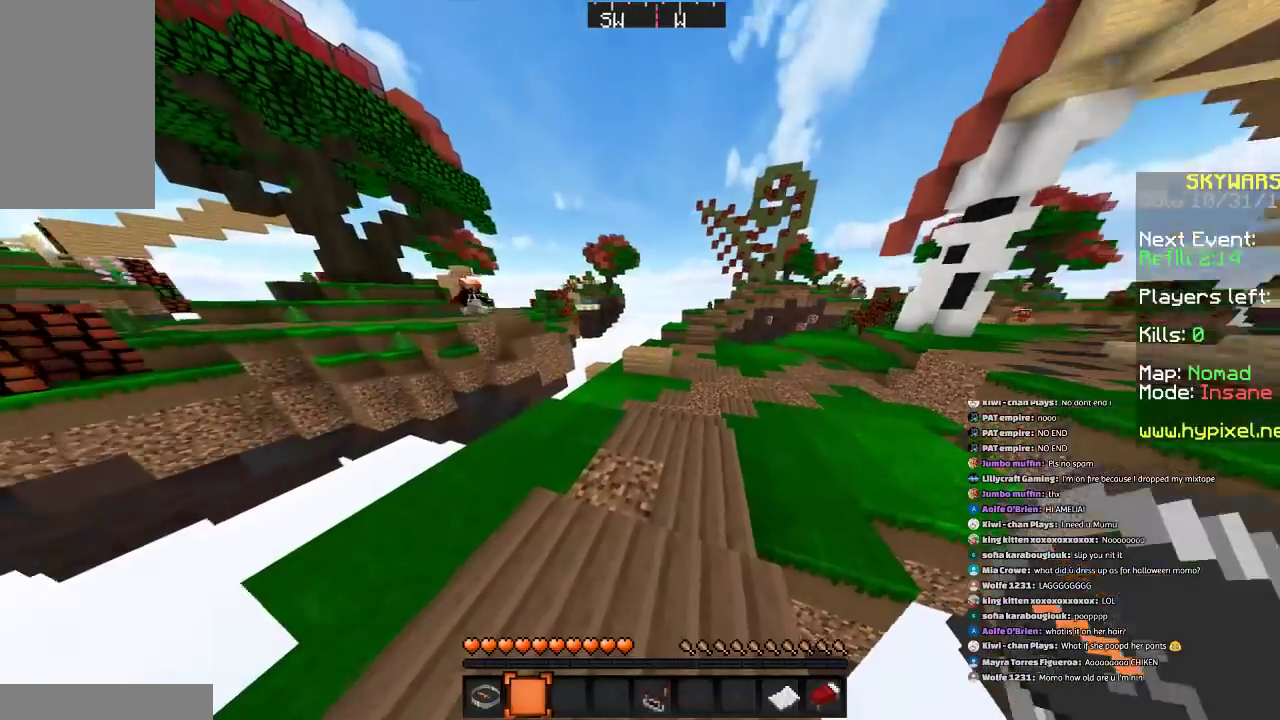
Gameplay with keyboard and mouse; each line is a JSON object with the keys and mouse buttons held at the frame after it. "events" lists presses ("down") and releases ("up") of "a", "d", "s", "space", "w", "mouse_left" and "mouse_right" between this image and that frame as [ms after this image, input, new state], when the widget could be followed in between. "mouse_left", "mouse_right" = the "left", "right" buttons of the "mouse" list. No other keys are recorded. Fast repeated clicks can show as one long hold. Mouse movement is not recorded.
{"keys": ["w"], "mouse": [], "events": [[434, "w", "down"]]}
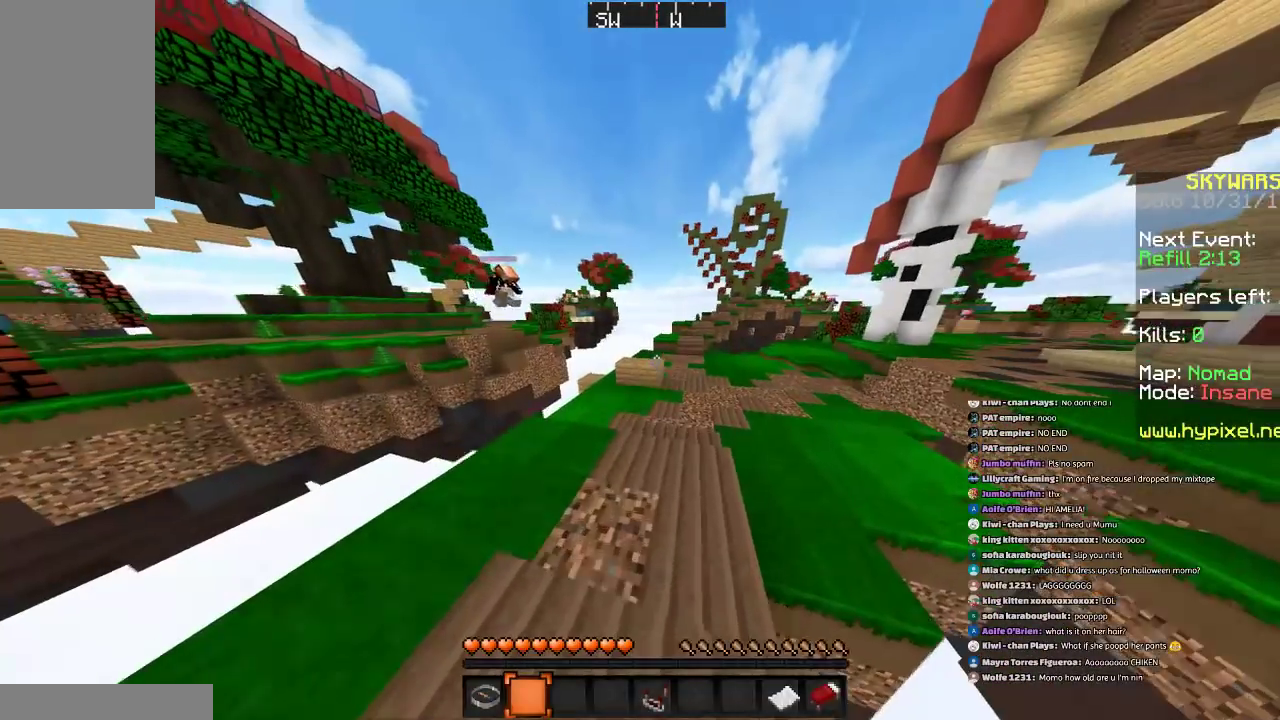
{"keys": ["w"], "mouse": [], "events": [[234, "d", "down"], [334, "d", "up"]]}
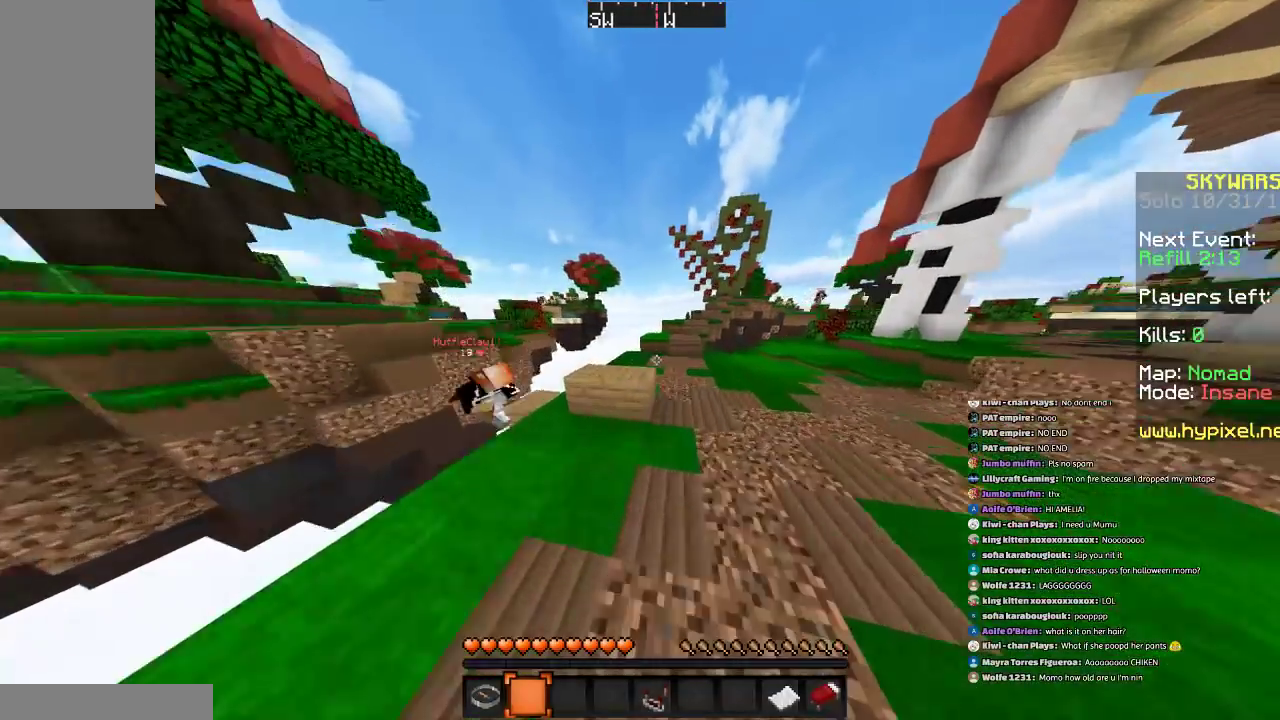
{"keys": ["d", "w"], "mouse": [], "events": [[33, "space", "down"], [300, "space", "up"], [333, "d", "down"]]}
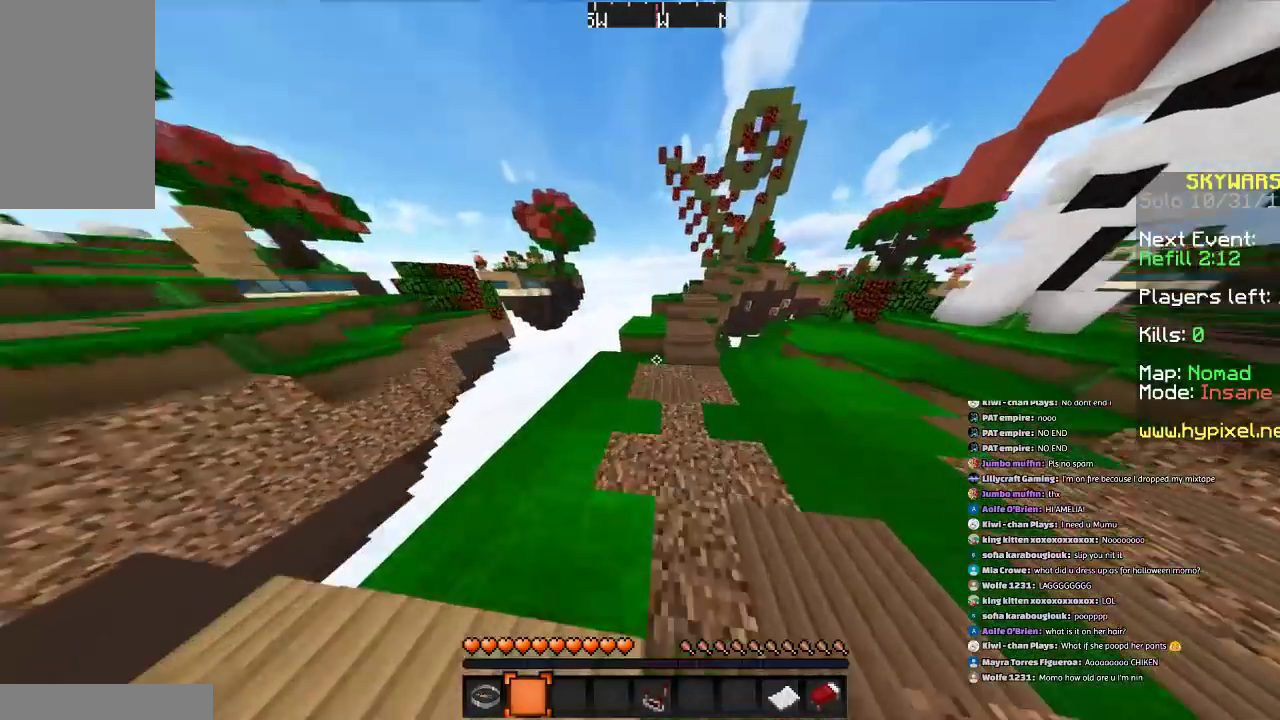
{"keys": ["w"], "mouse": [], "events": [[234, "d", "up"]]}
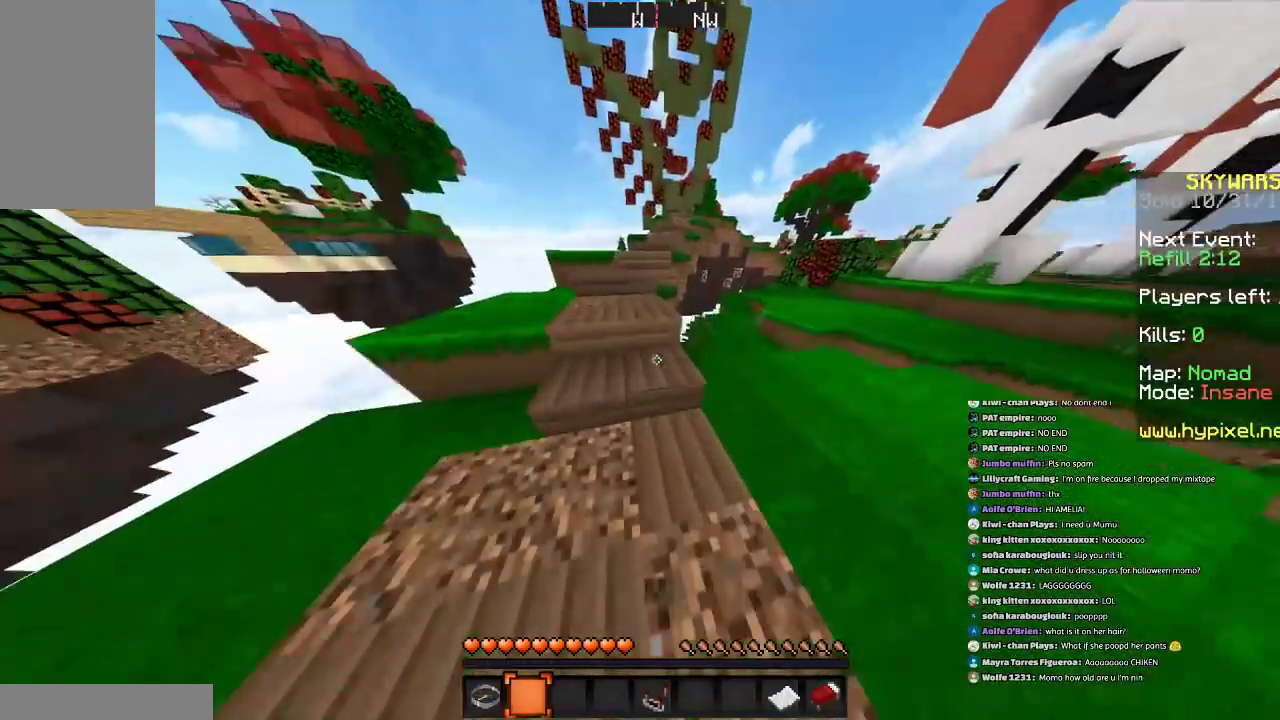
{"keys": ["w"], "mouse": [], "events": []}
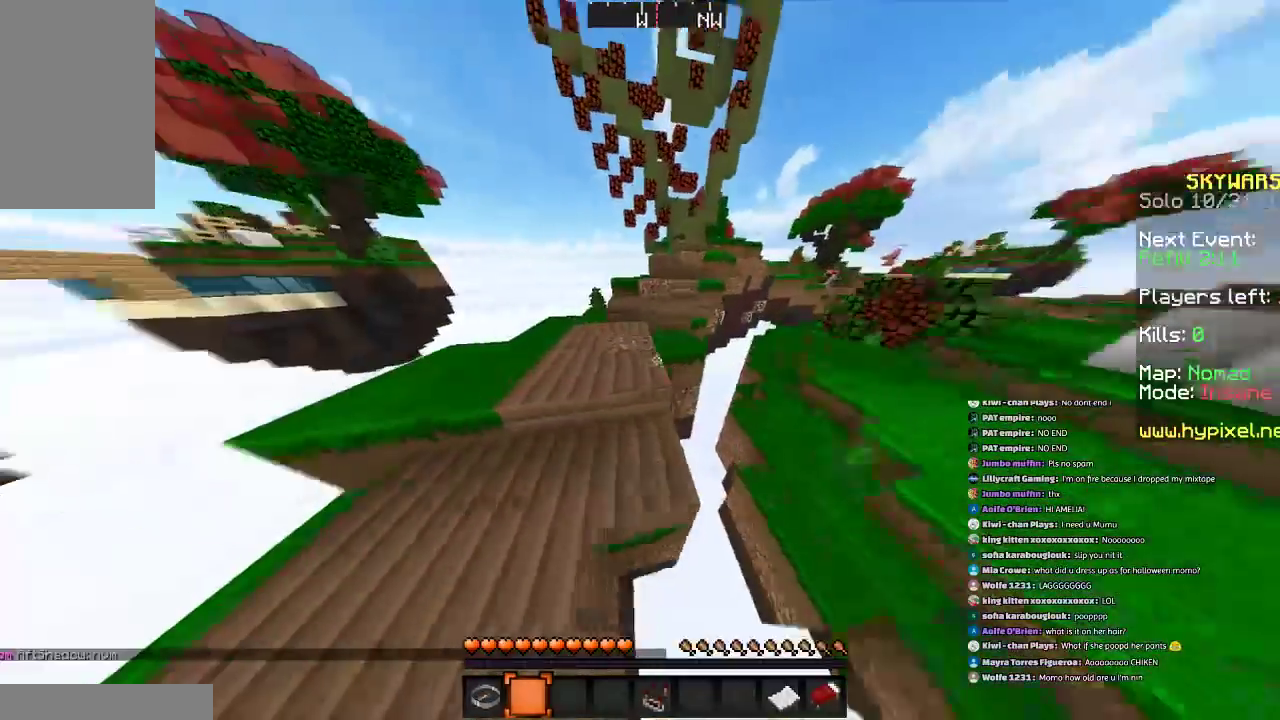
{"keys": ["d", "w"], "mouse": [], "events": [[34, "a", "down"], [234, "space", "down"], [301, "a", "up"], [501, "d", "down"], [501, "space", "up"]]}
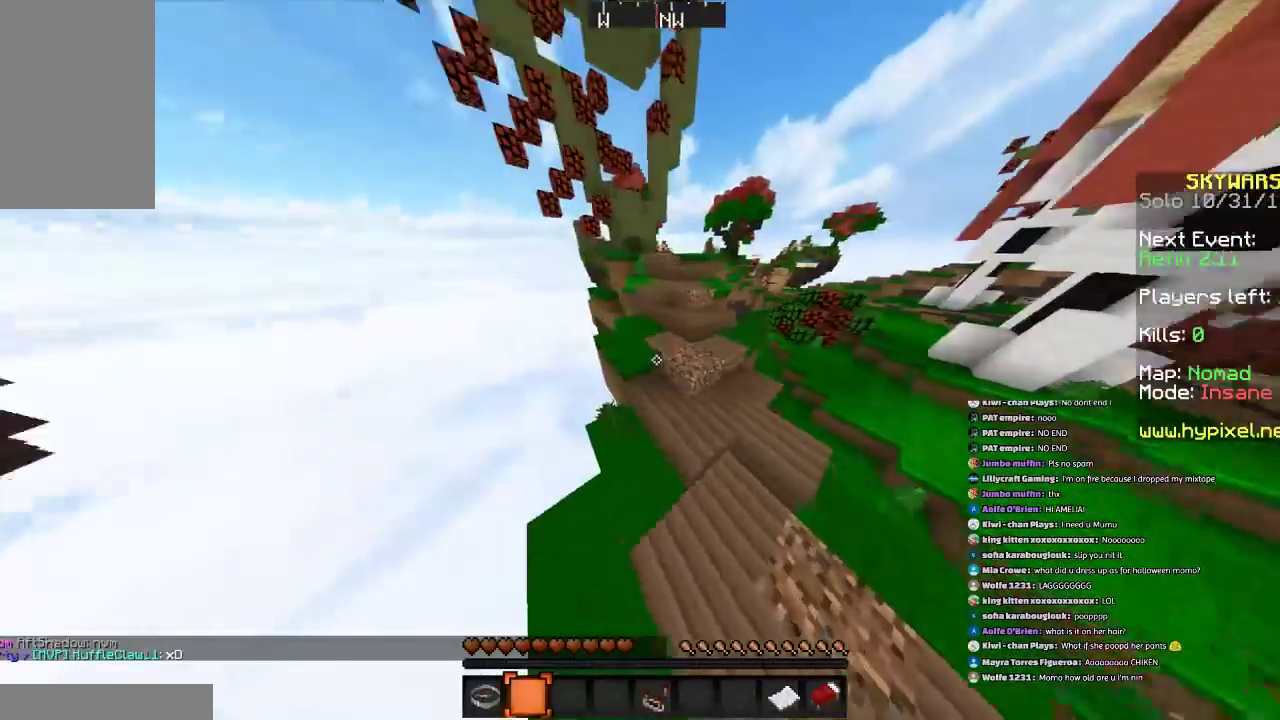
{"keys": ["d", "space", "w"], "mouse": [], "events": [[400, "space", "down"]]}
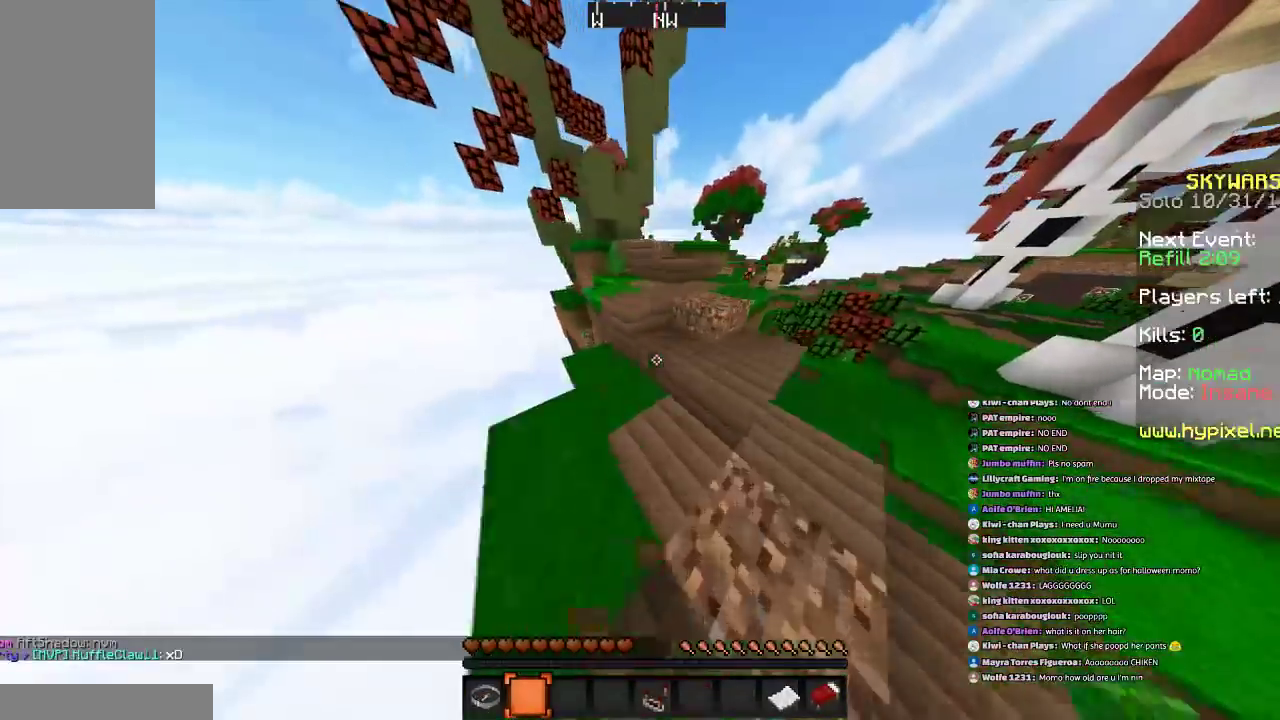
{"keys": ["a", "space", "w"], "mouse": [], "events": [[134, "space", "up"], [201, "d", "up"], [334, "space", "down"], [501, "a", "down"]]}
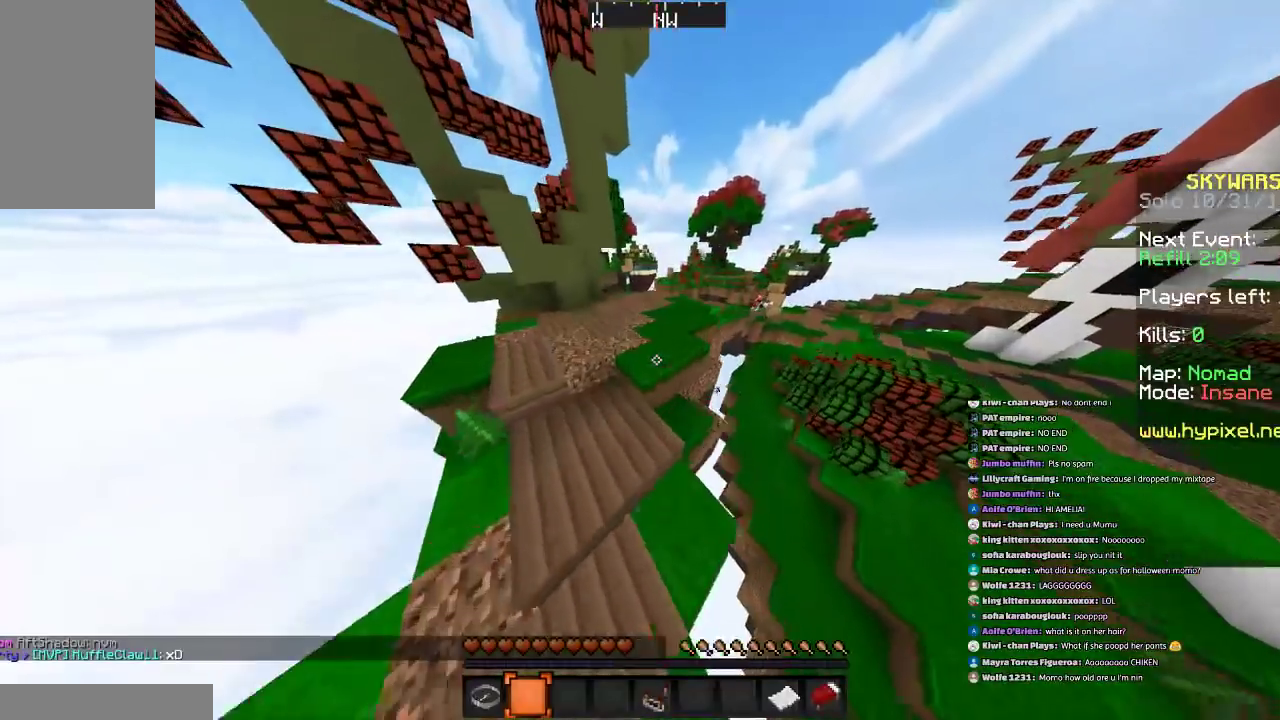
{"keys": ["space", "w"], "mouse": [], "events": [[100, "space", "up"], [200, "a", "up"], [434, "space", "down"]]}
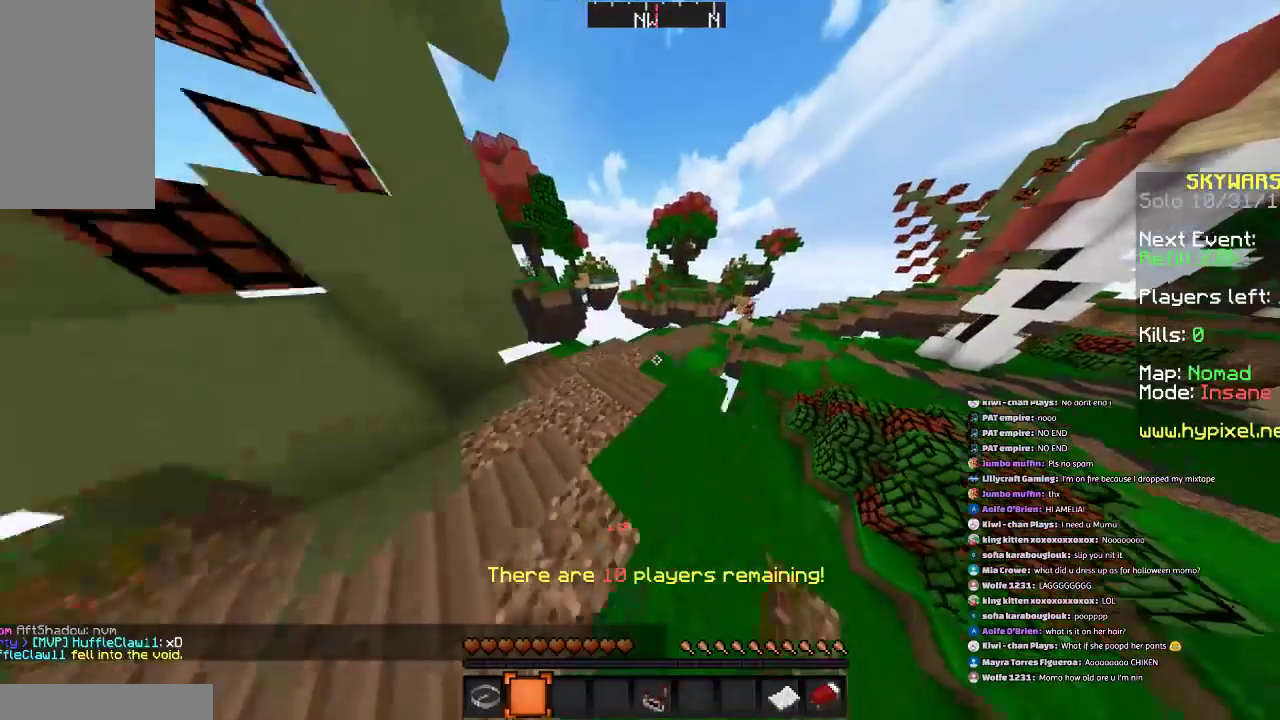
{"keys": [], "mouse": [], "events": [[100, "space", "up"], [134, "w", "up"]]}
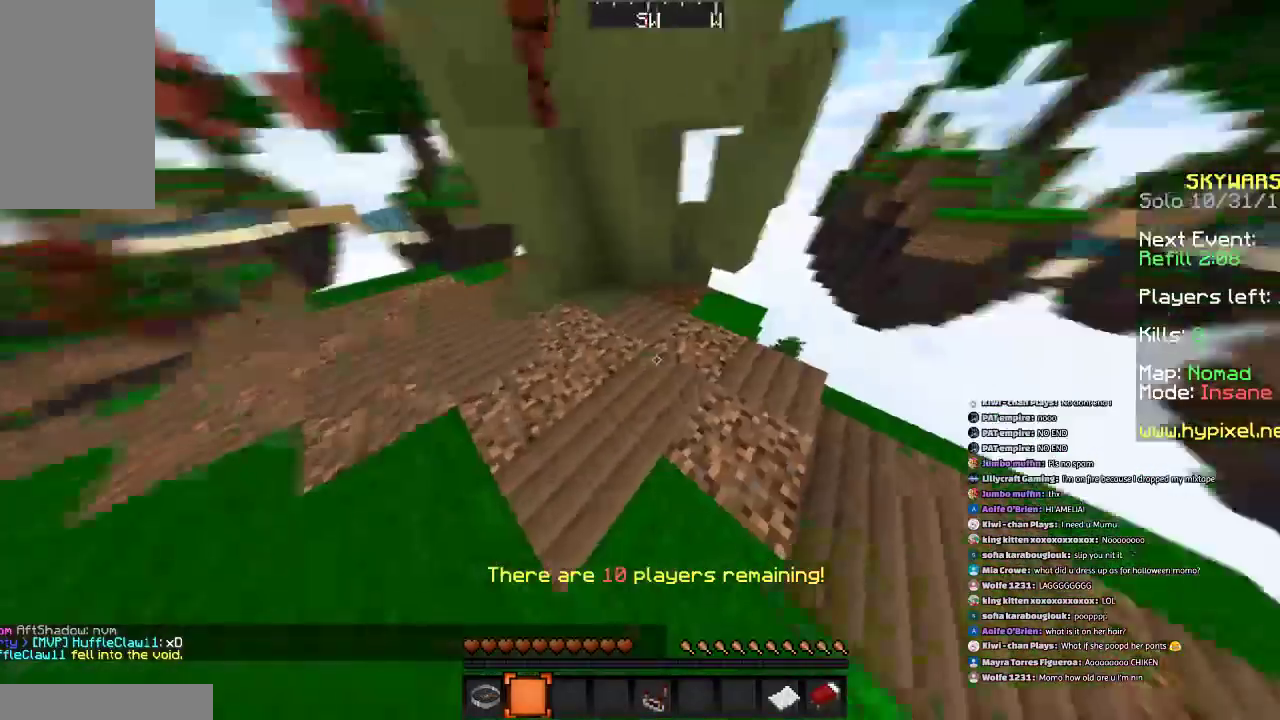
{"keys": [], "mouse": [], "events": []}